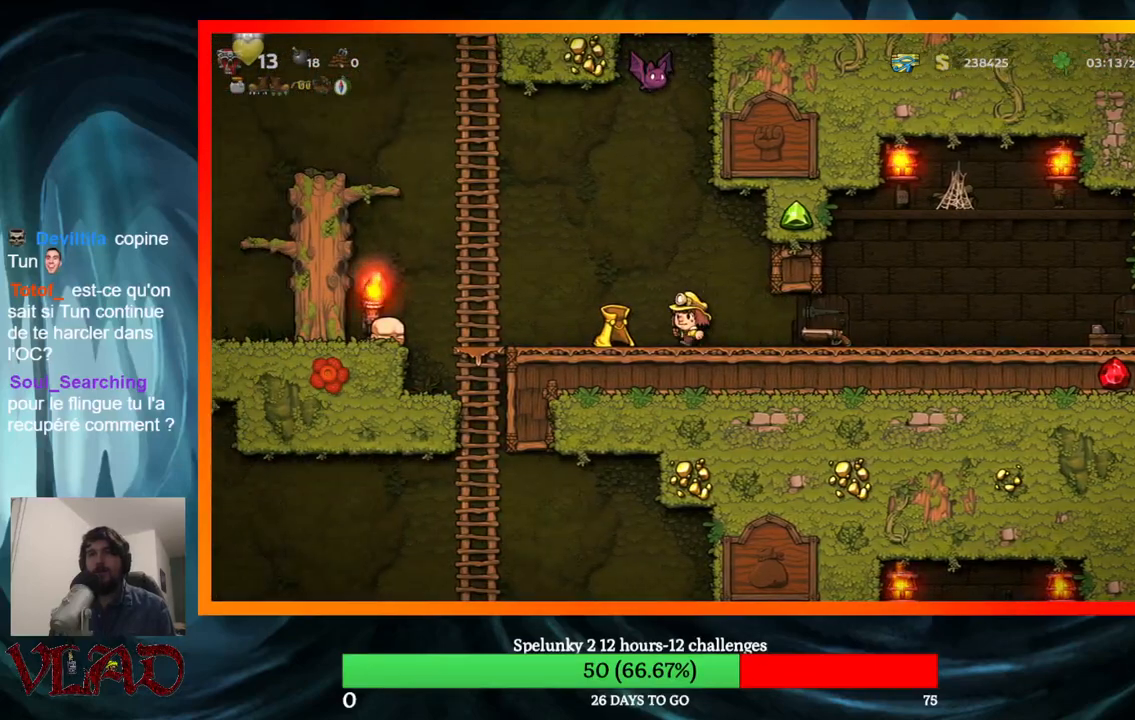
Gameplay with a controller (Xbox layout); each line is a JSON object with the inputs held at the frame after it. "events" lists button and stick changes between this image and that frame as [ms after this image, input, new state], when the widget could be followed in between. Not read: L1 R1 left_stick right_stick.
{"buttons": ["DPAD_RIGHT"], "events": [[83, "DPAD_DOWN", "down"], [117, "DPAD_LEFT", "up"], [167, "X", "down"], [267, "DPAD_DOWN", "up"], [283, "DPAD_RIGHT", "down"], [317, "X", "up"]]}
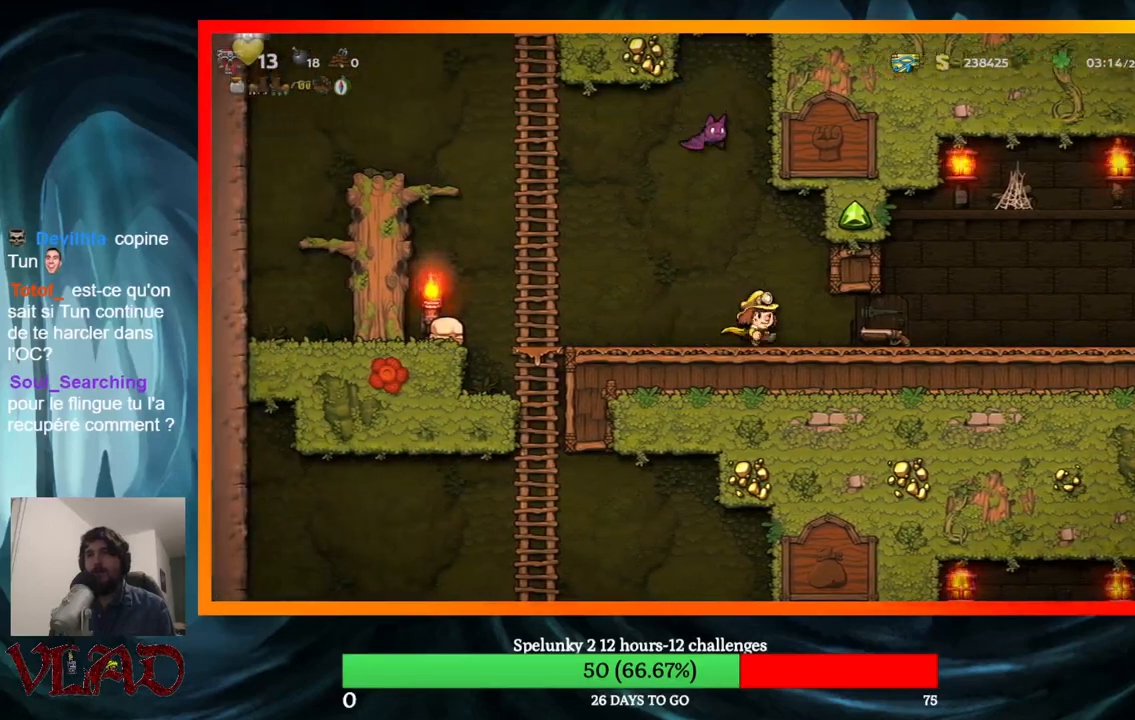
{"buttons": ["DPAD_LEFT"], "events": [[217, "DPAD_DOWN", "down"], [283, "DPAD_RIGHT", "up"], [333, "DPAD_LEFT", "down"], [350, "DPAD_DOWN", "up"]]}
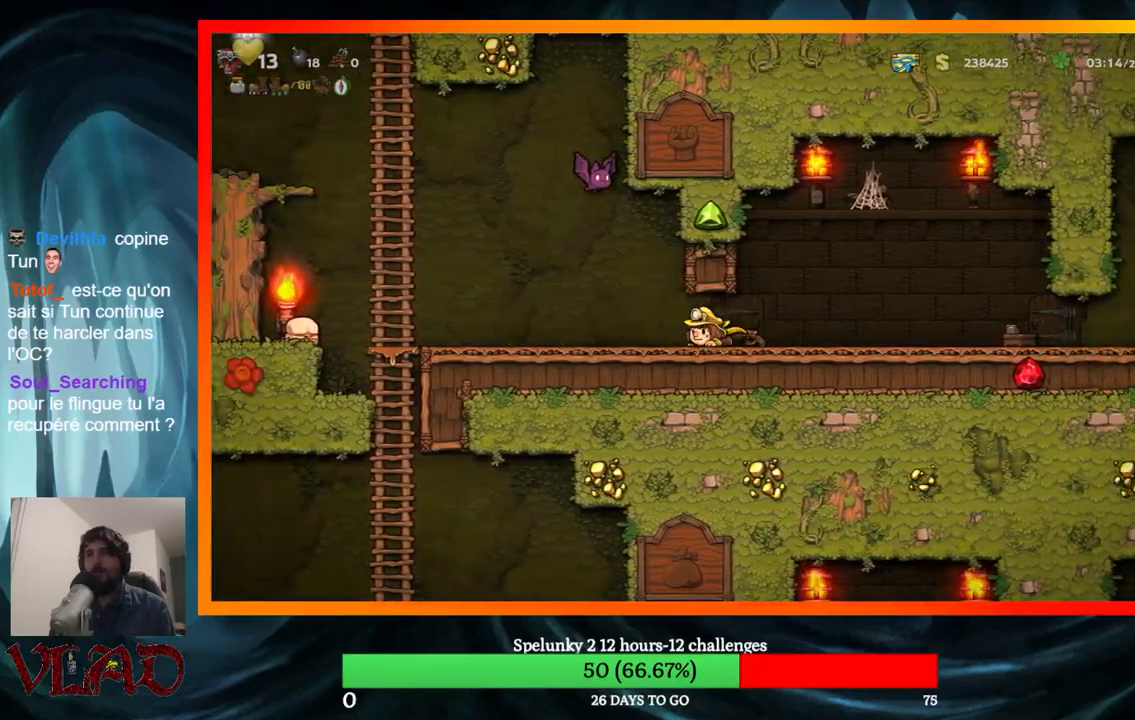
{"buttons": [], "events": [[200, "DPAD_LEFT", "up"], [267, "A", "down"], [300, "X", "down"], [467, "A", "up"], [483, "X", "up"]]}
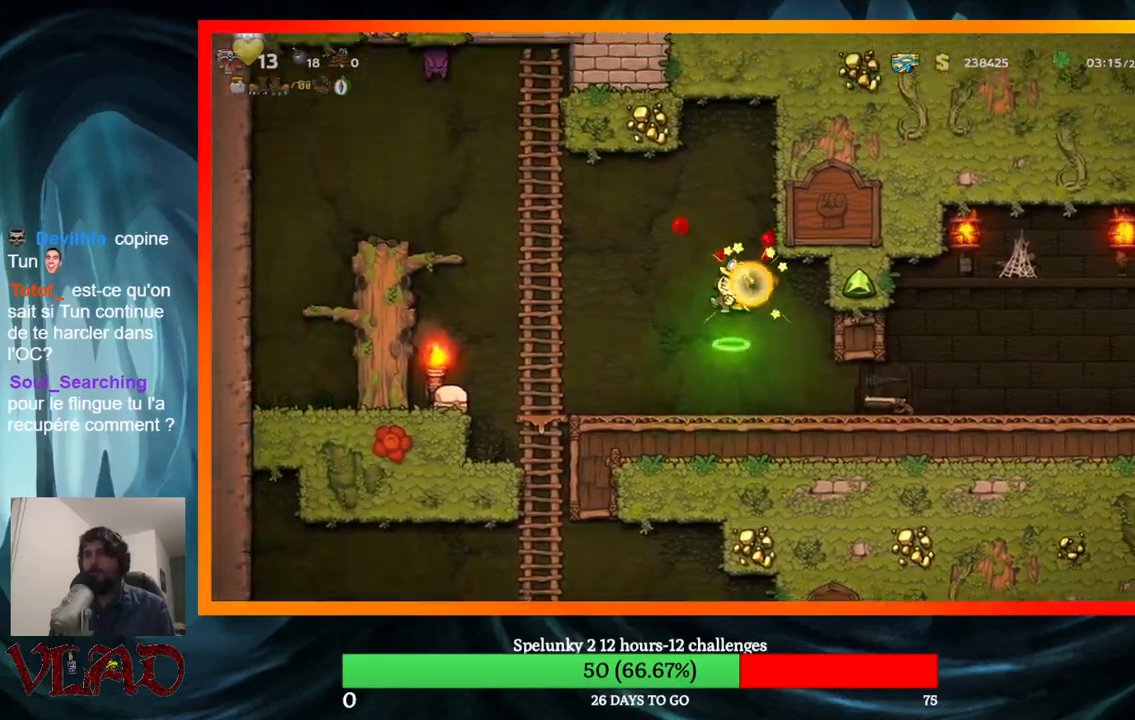
{"buttons": ["DPAD_RIGHT"], "events": [[383, "DPAD_RIGHT", "down"]]}
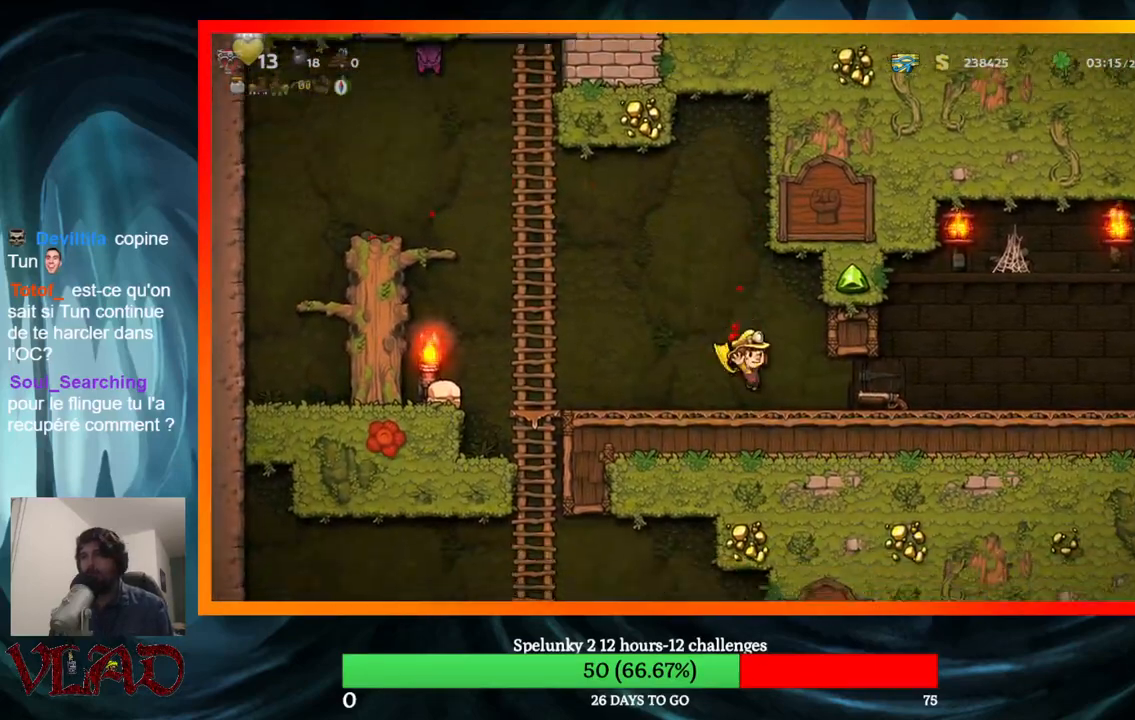
{"buttons": ["DPAD_LEFT"], "events": [[267, "DPAD_DOWN", "down"], [317, "X", "down"], [333, "DPAD_RIGHT", "up"], [433, "DPAD_DOWN", "up"], [433, "DPAD_LEFT", "down"], [500, "X", "up"]]}
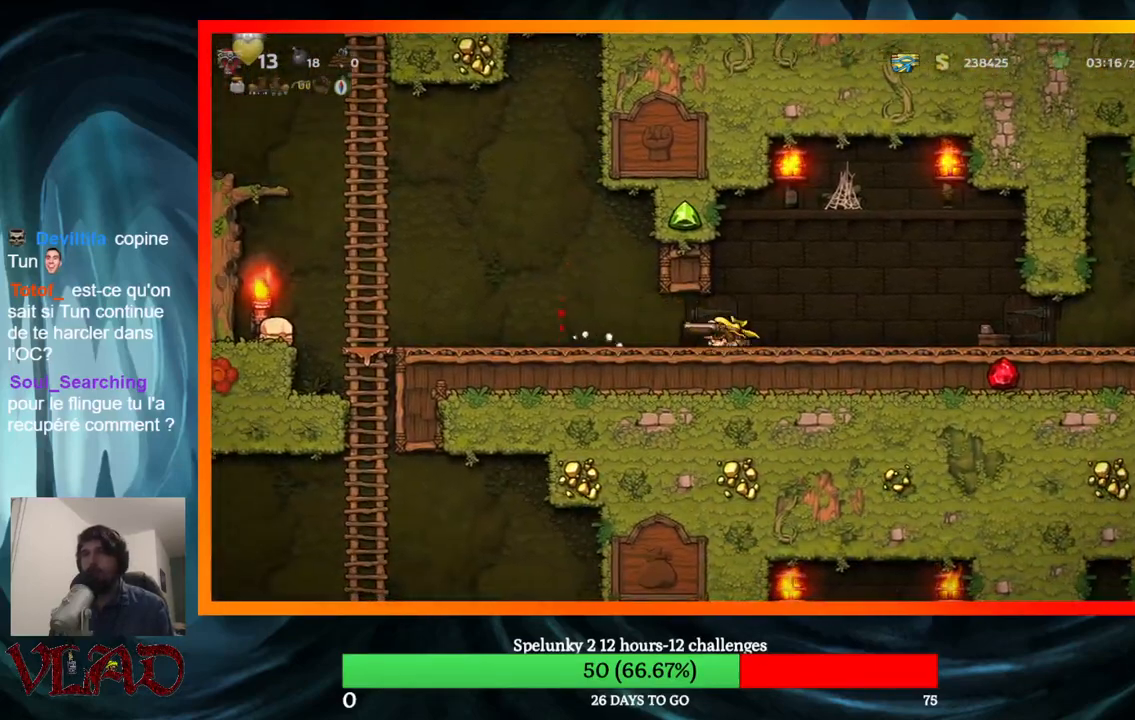
{"buttons": ["DPAD_LEFT"], "events": []}
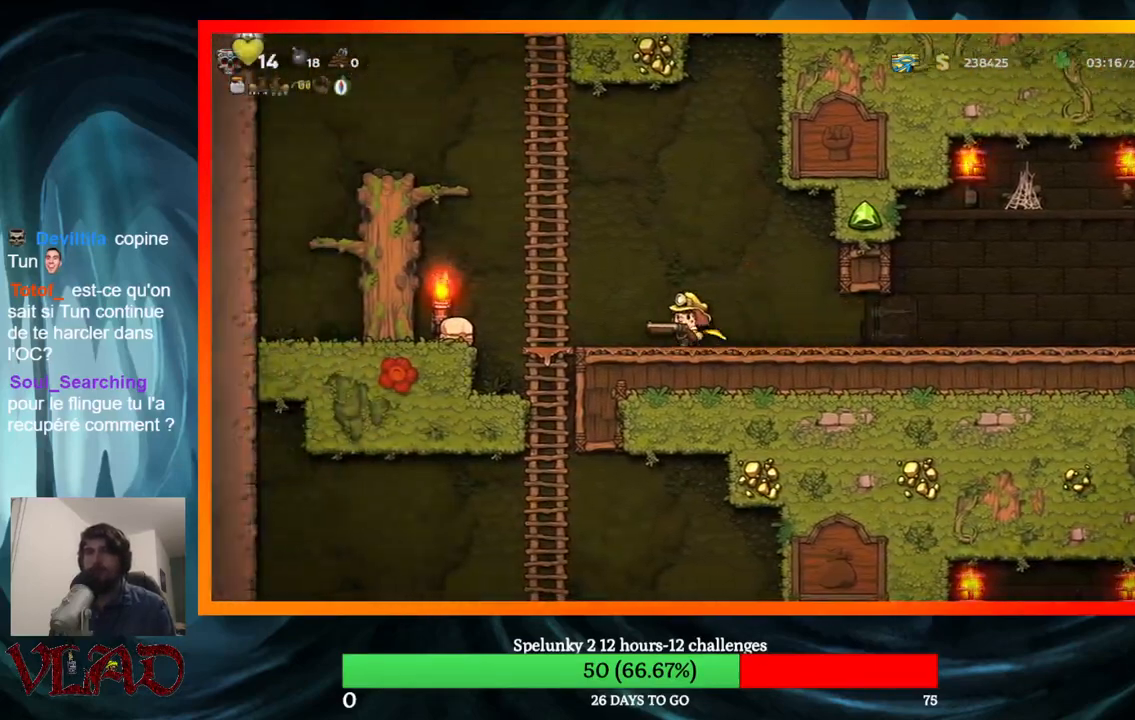
{"buttons": ["A", "DPAD_DOWN"], "events": [[267, "DPAD_DOWN", "down"], [317, "DPAD_LEFT", "up"], [367, "A", "down"]]}
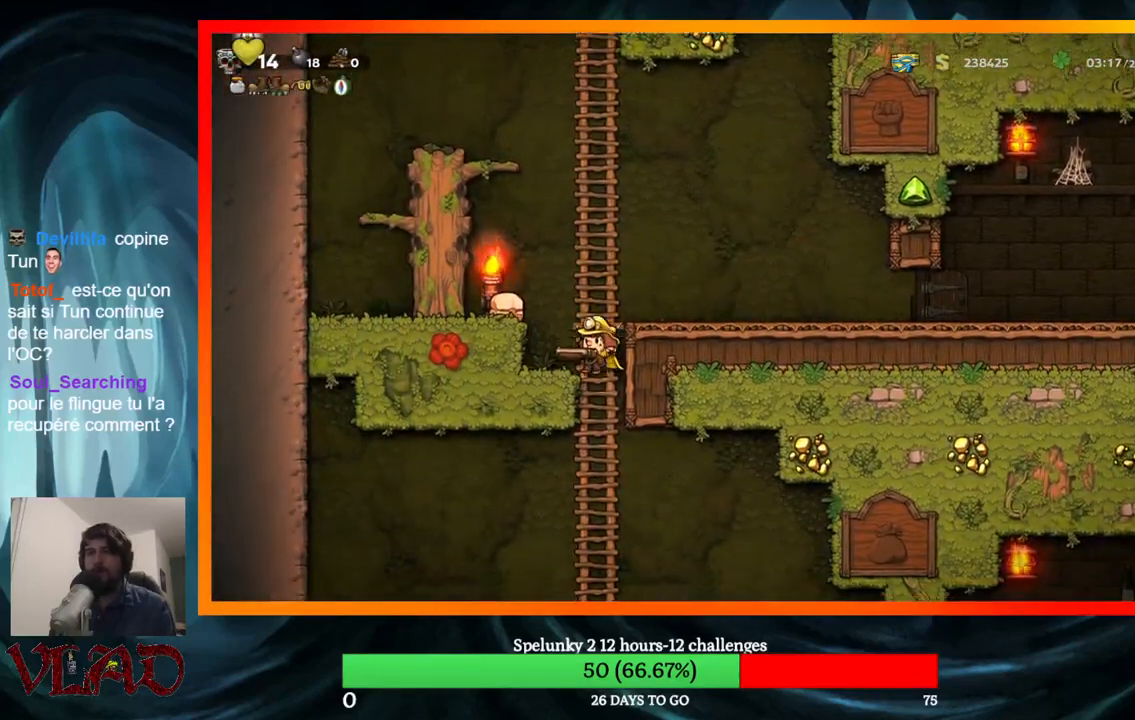
{"buttons": ["DPAD_DOWN"], "events": [[17, "A", "up"], [17, "DPAD_DOWN", "up"], [217, "DPAD_UP", "down"], [350, "DPAD_UP", "up"], [383, "DPAD_DOWN", "down"]]}
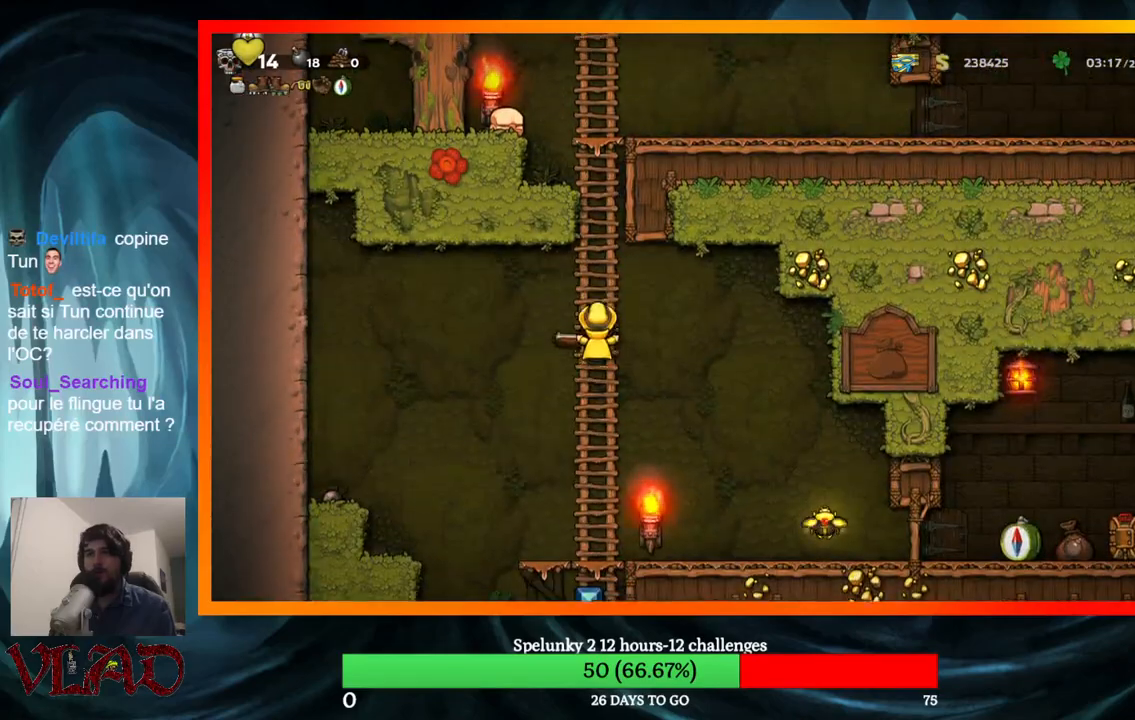
{"buttons": ["DPAD_RIGHT"], "events": [[267, "DPAD_RIGHT", "down"], [333, "A", "down"], [333, "DPAD_DOWN", "up"], [433, "A", "up"]]}
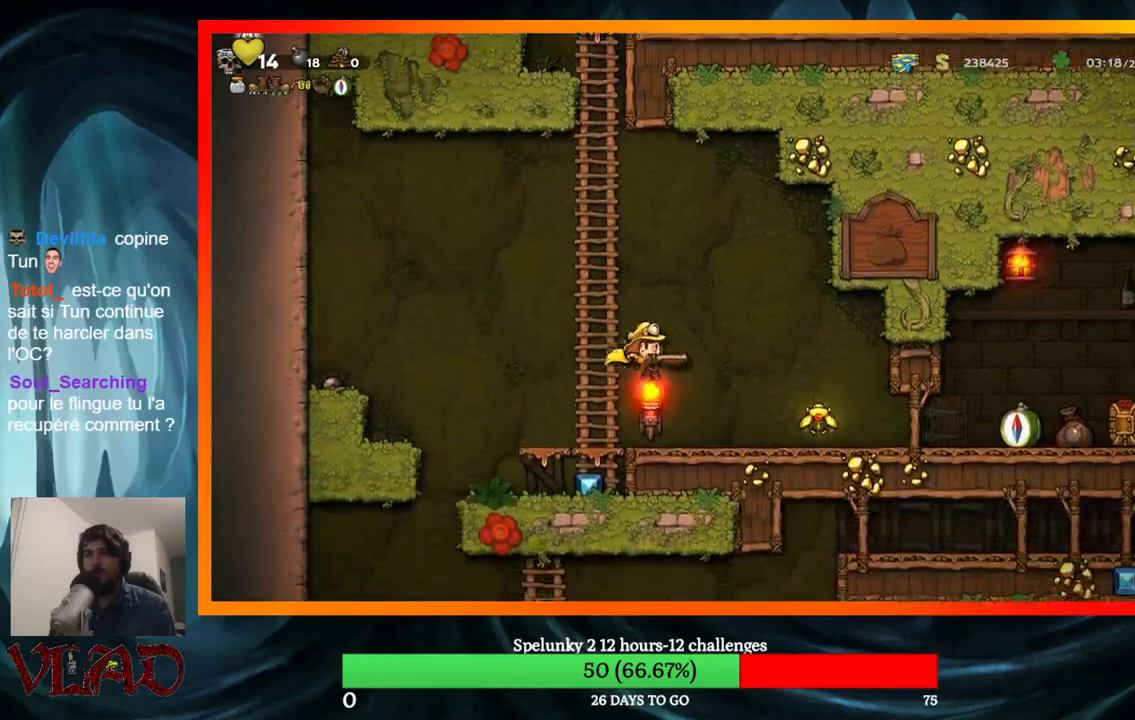
{"buttons": ["DPAD_RIGHT"], "events": []}
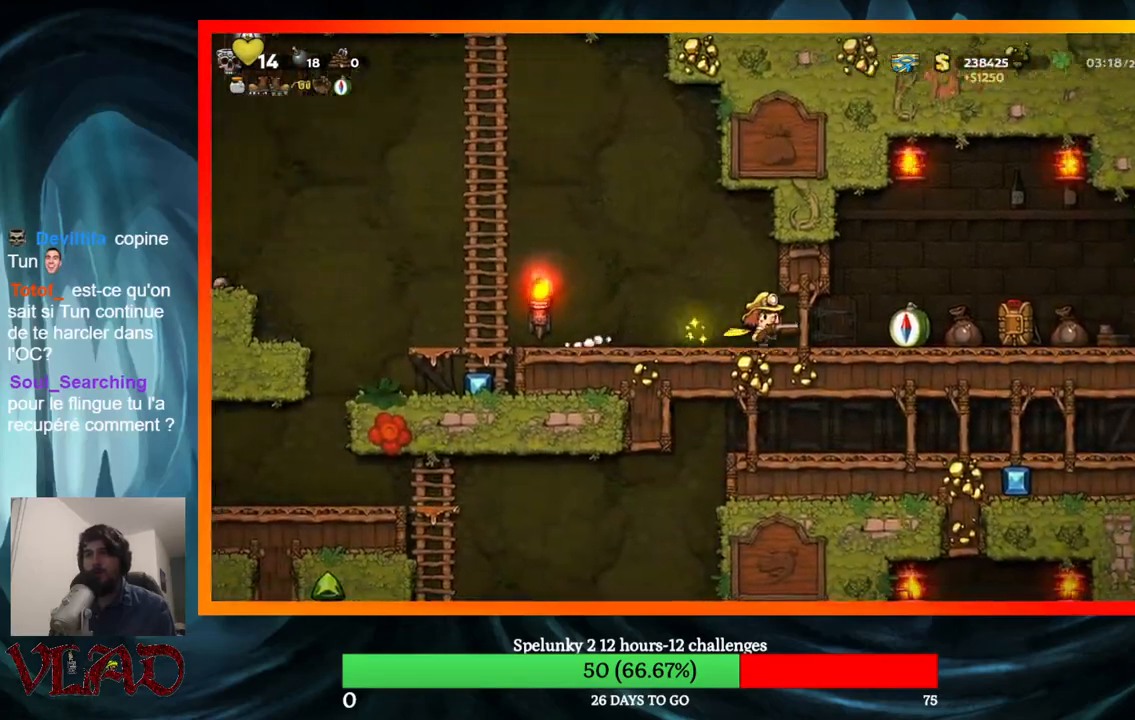
{"buttons": [], "events": [[233, "A", "down"], [317, "A", "up"], [383, "DPAD_RIGHT", "up"]]}
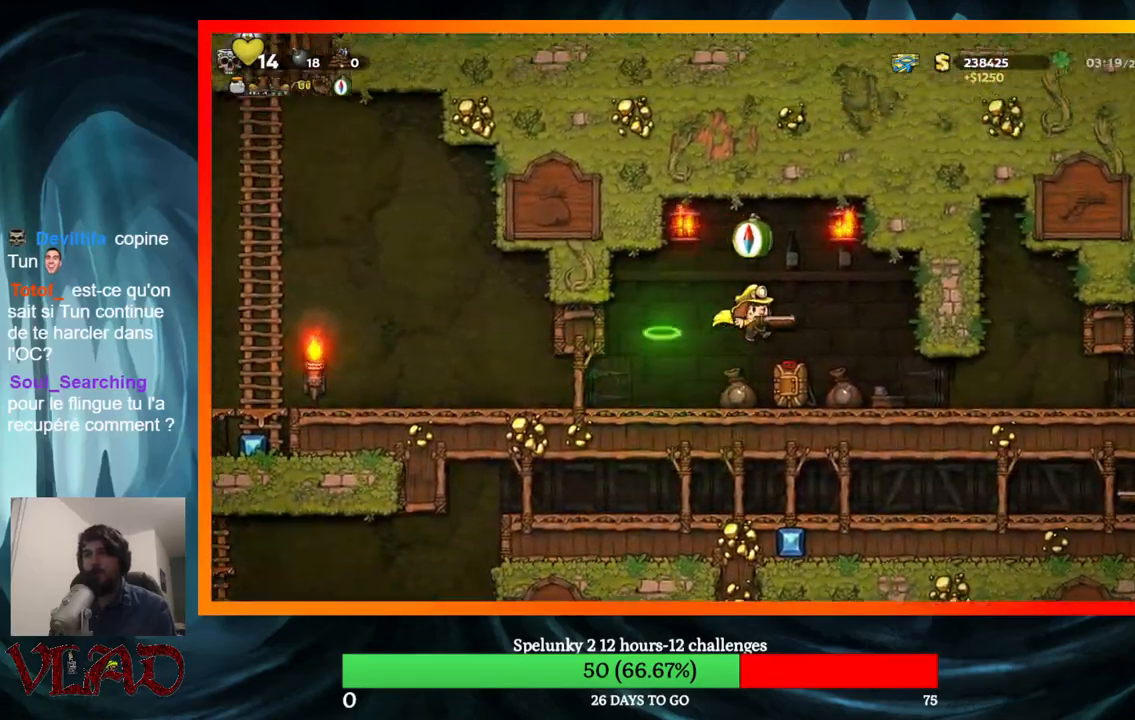
{"buttons": ["DPAD_LEFT"], "events": [[83, "DPAD_RIGHT", "down"], [383, "DPAD_RIGHT", "up"], [417, "DPAD_LEFT", "down"]]}
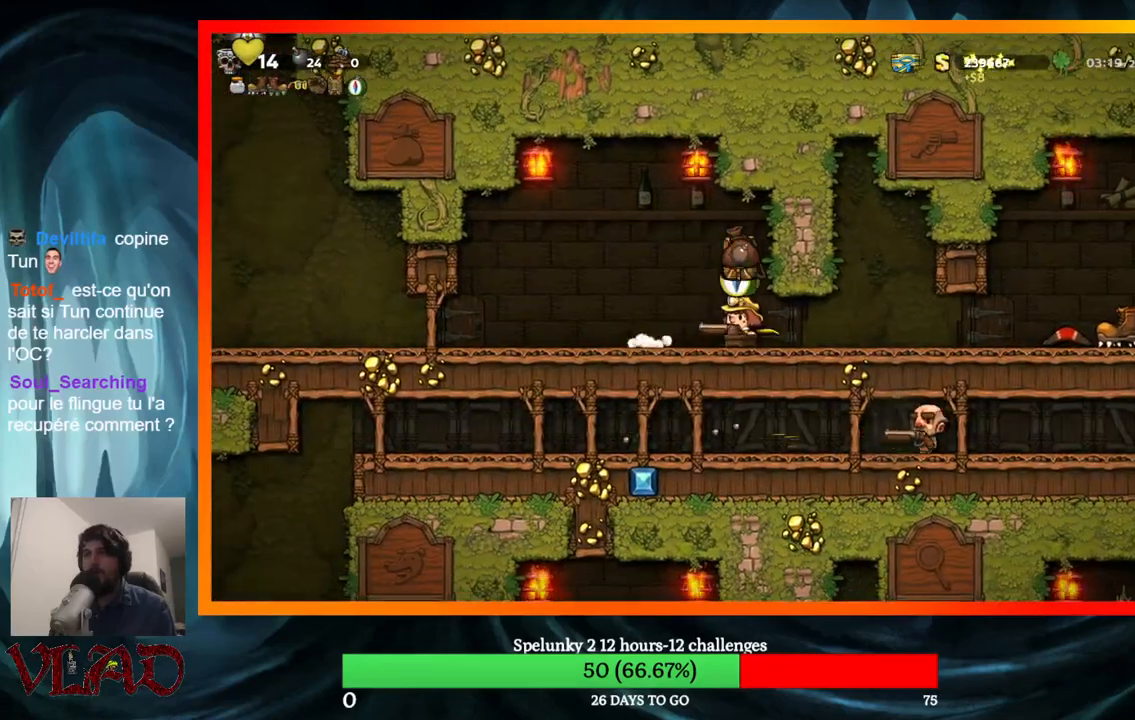
{"buttons": ["DPAD_LEFT"], "events": []}
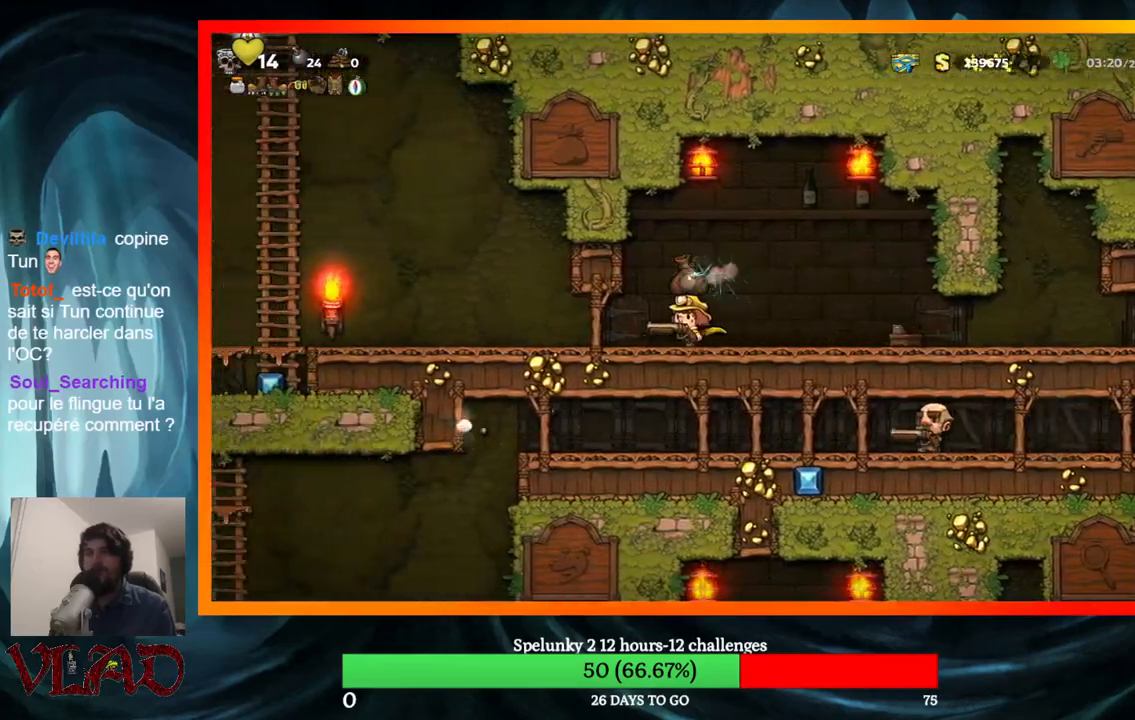
{"buttons": ["DPAD_DOWN"], "events": [[183, "DPAD_DOWN", "down"], [200, "DPAD_LEFT", "up"]]}
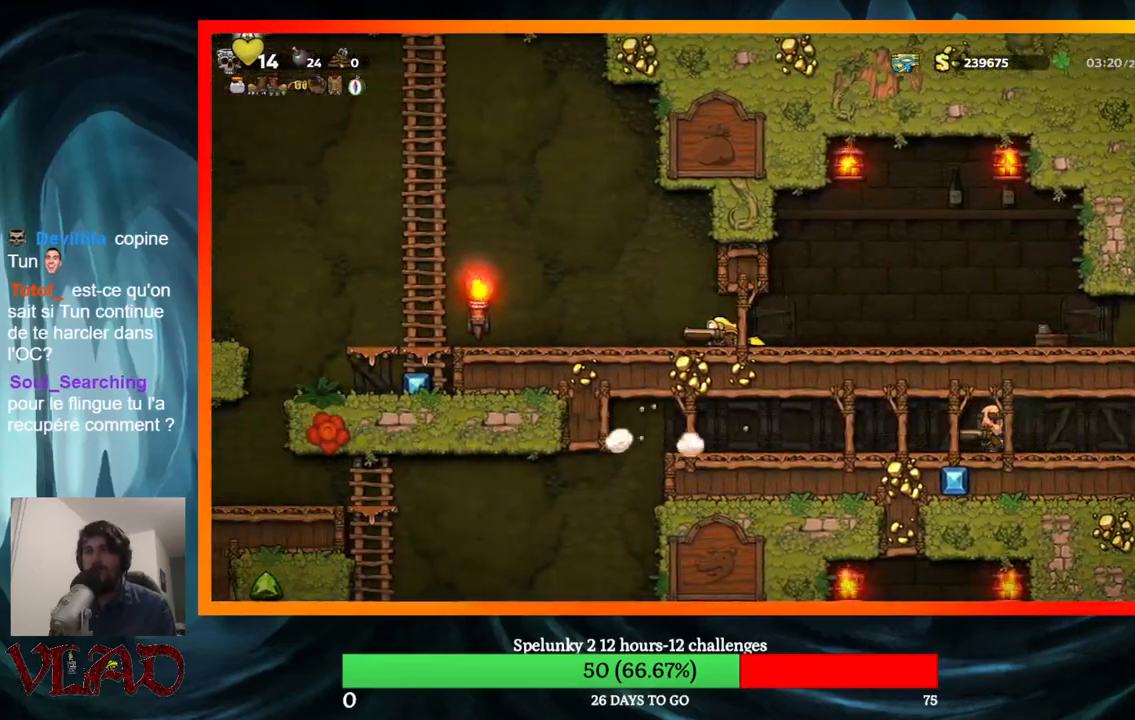
{"buttons": ["DPAD_DOWN"], "events": []}
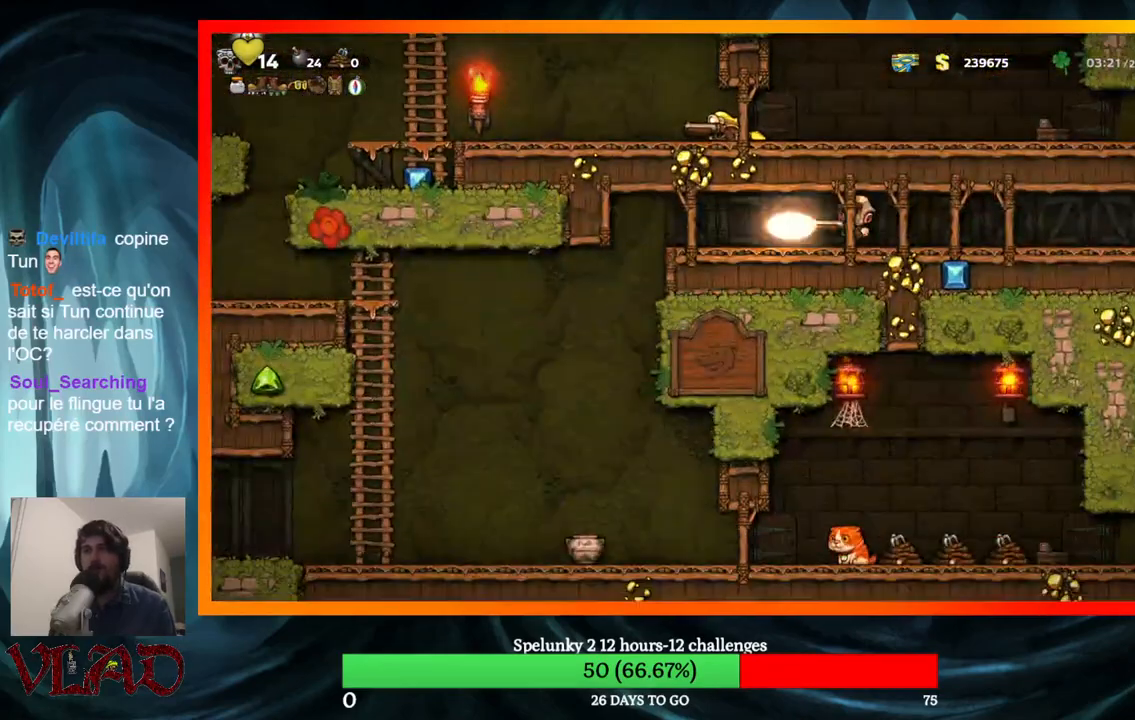
{"buttons": ["DPAD_DOWN"], "events": []}
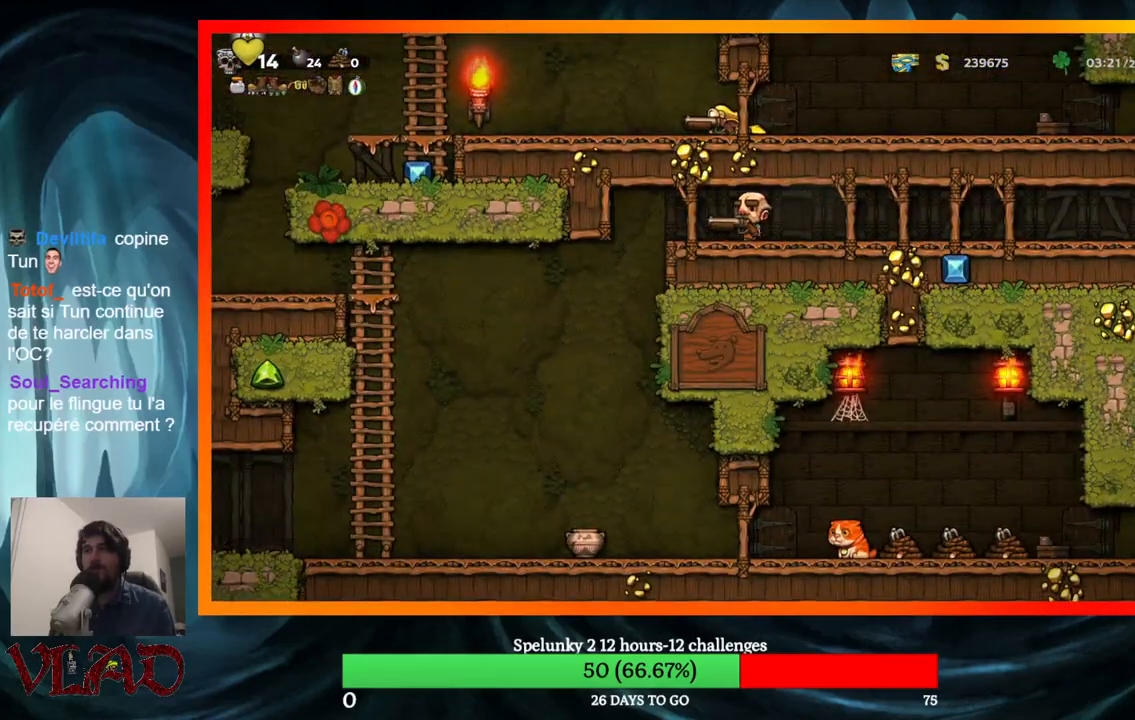
{"buttons": ["DPAD_DOWN"], "events": []}
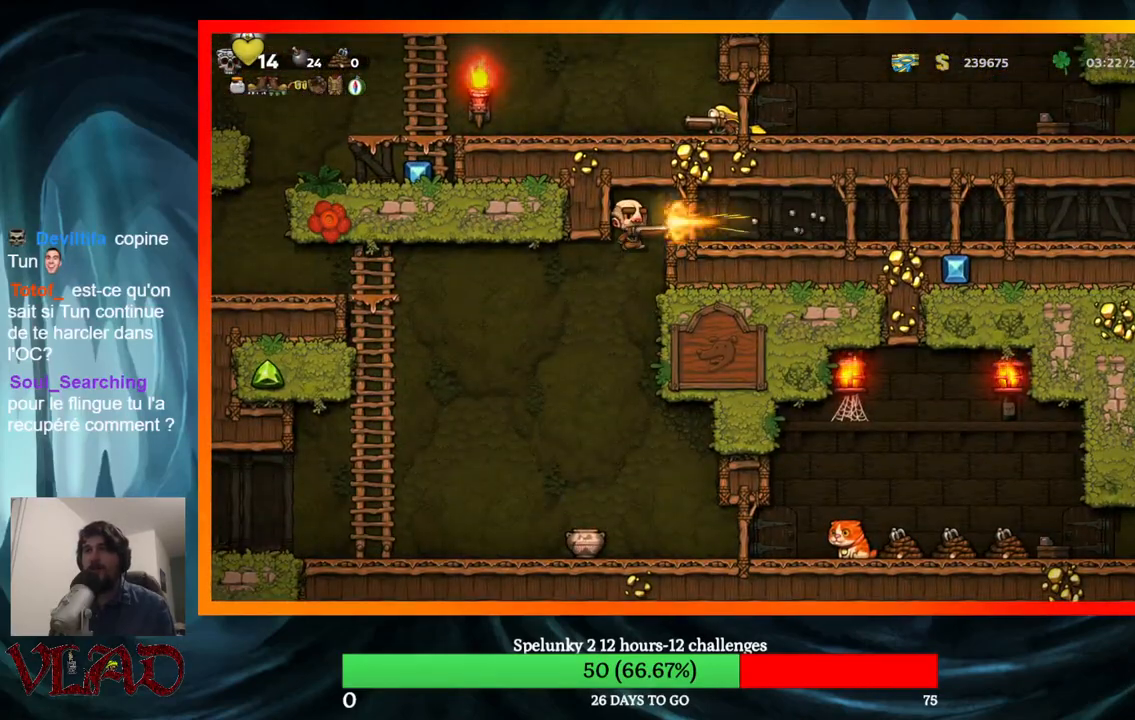
{"buttons": [], "events": [[100, "DPAD_DOWN", "up"], [233, "DPAD_LEFT", "down"], [467, "DPAD_LEFT", "up"]]}
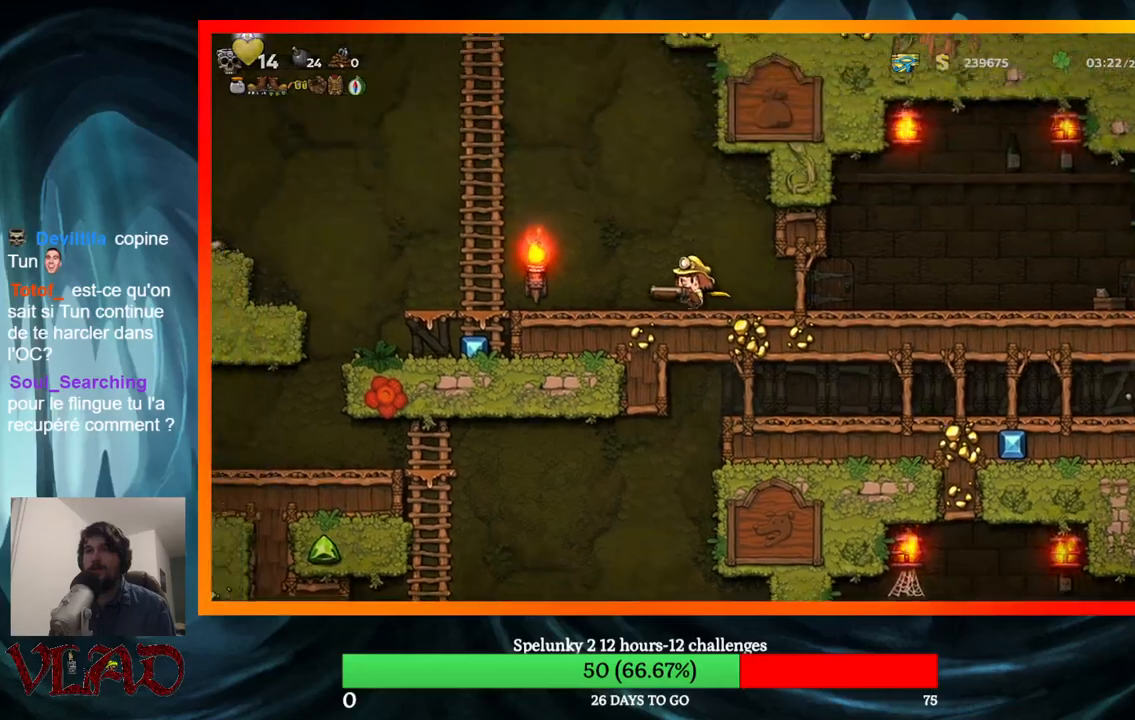
{"buttons": ["DPAD_DOWN"], "events": [[200, "DPAD_DOWN", "down"]]}
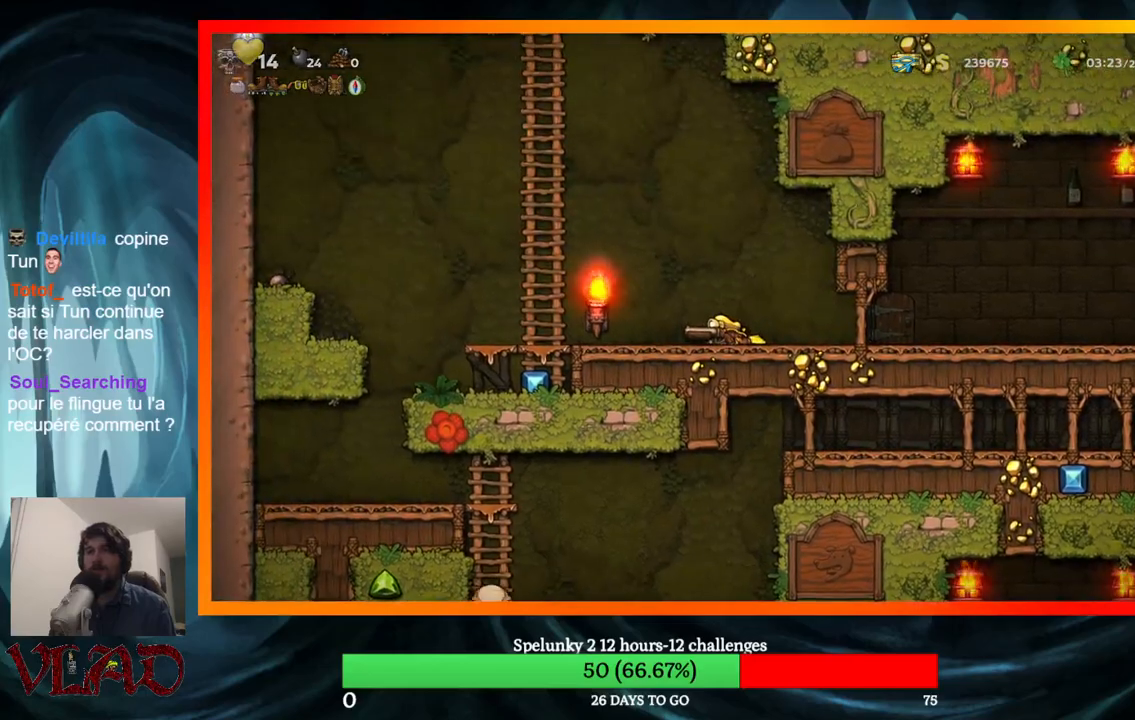
{"buttons": [], "events": [[417, "DPAD_DOWN", "up"]]}
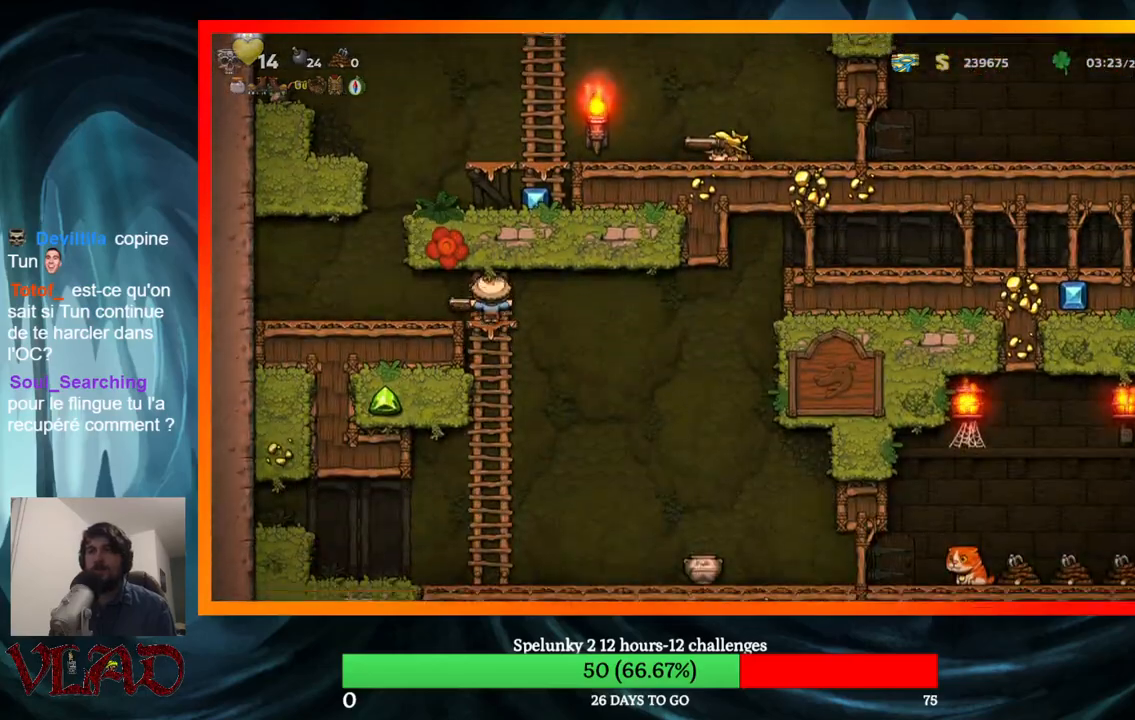
{"buttons": ["A", "DPAD_UP", "DPAD_LEFT"], "events": [[83, "DPAD_LEFT", "down"], [167, "A", "down"], [350, "DPAD_UP", "down"]]}
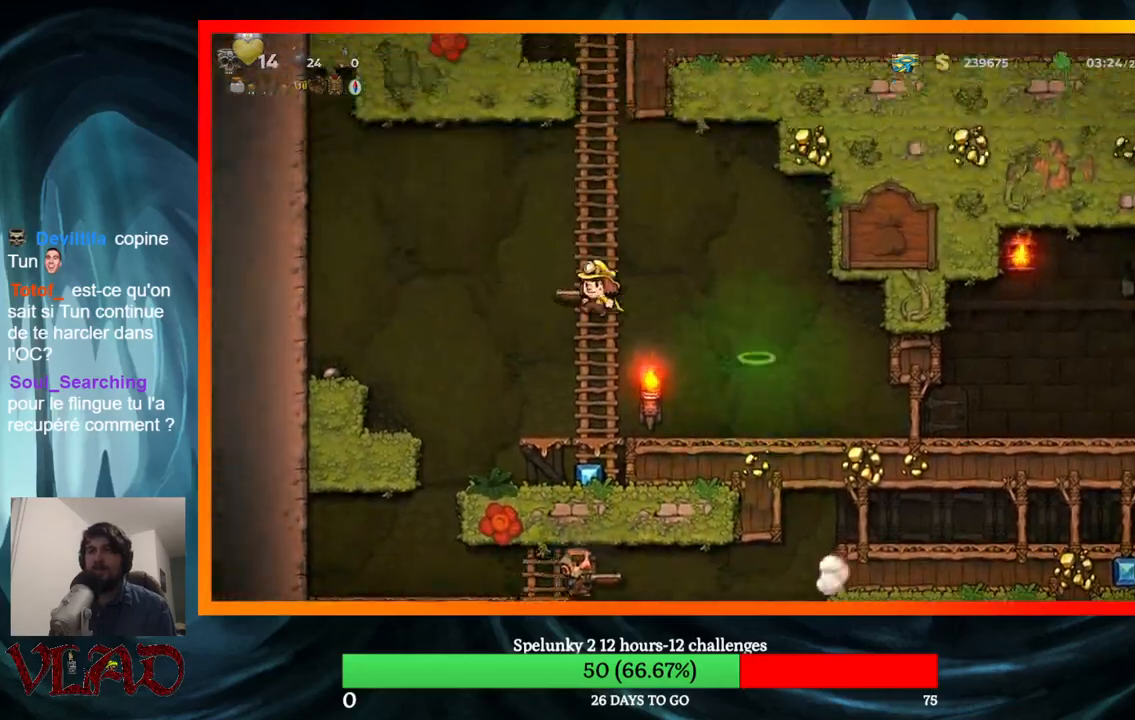
{"buttons": ["DPAD_DOWN"], "events": [[33, "A", "up"], [83, "DPAD_LEFT", "up"], [100, "DPAD_UP", "up"], [133, "DPAD_DOWN", "down"], [267, "A", "down"], [417, "A", "up"]]}
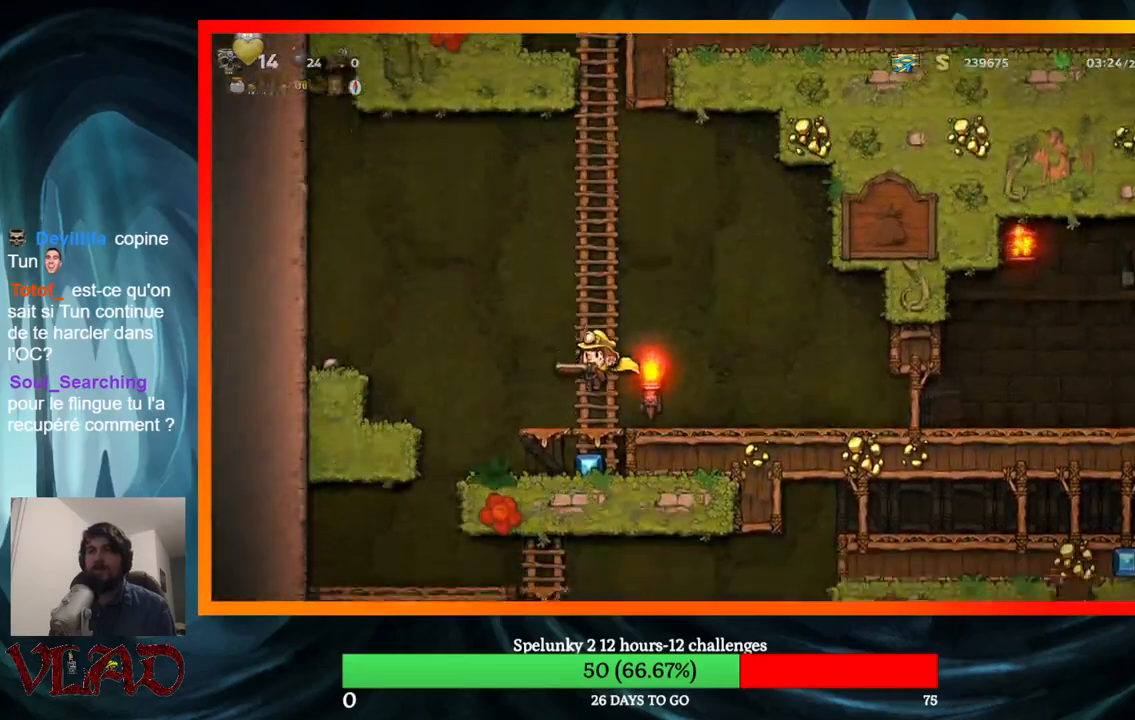
{"buttons": ["DPAD_DOWN"], "events": [[150, "A", "down"], [300, "A", "up"]]}
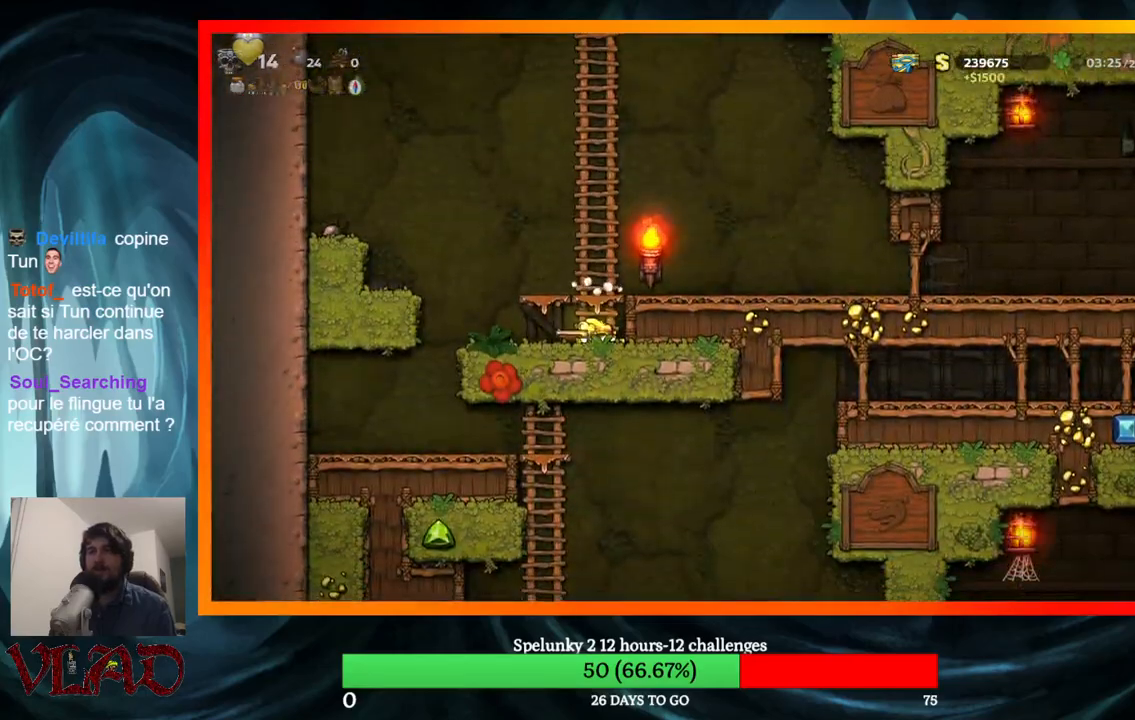
{"buttons": ["DPAD_DOWN"], "events": []}
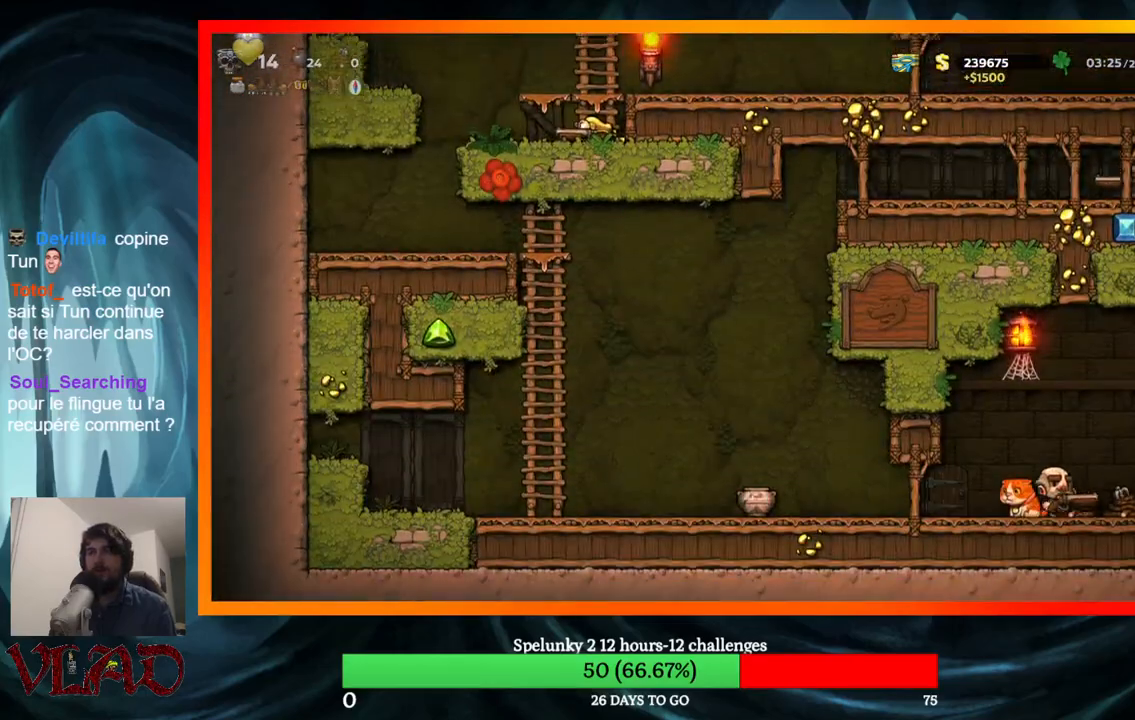
{"buttons": [], "events": [[50, "DPAD_DOWN", "up"]]}
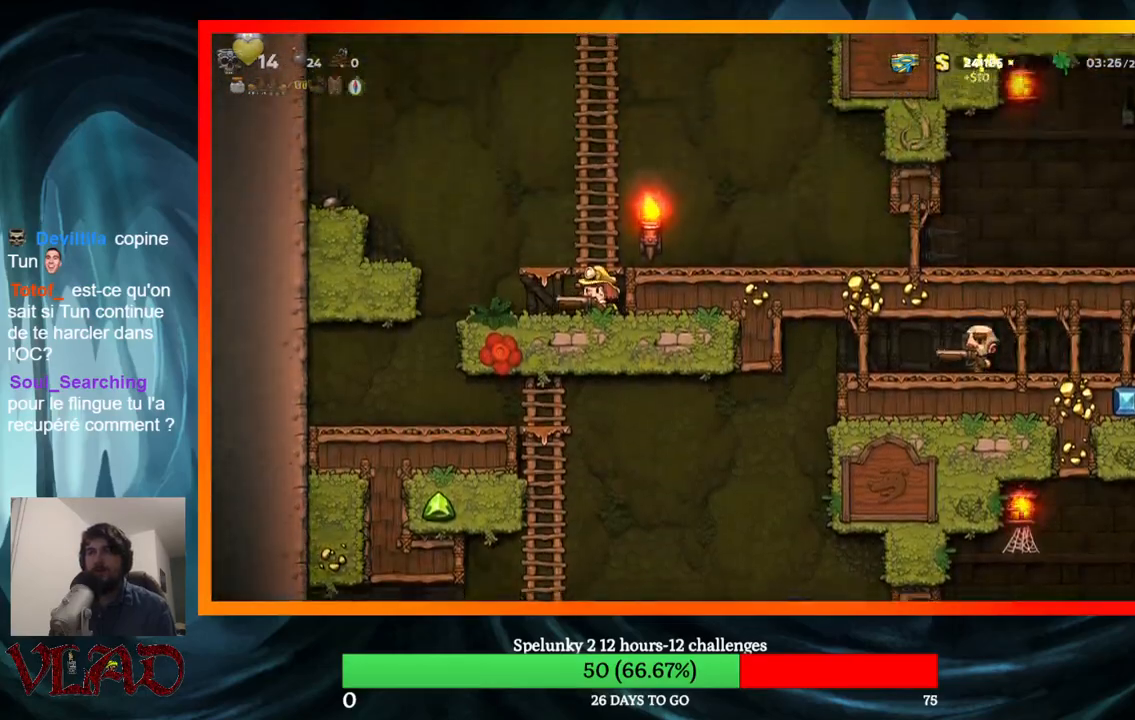
{"buttons": ["DPAD_DOWN"], "events": [[233, "DPAD_DOWN", "down"]]}
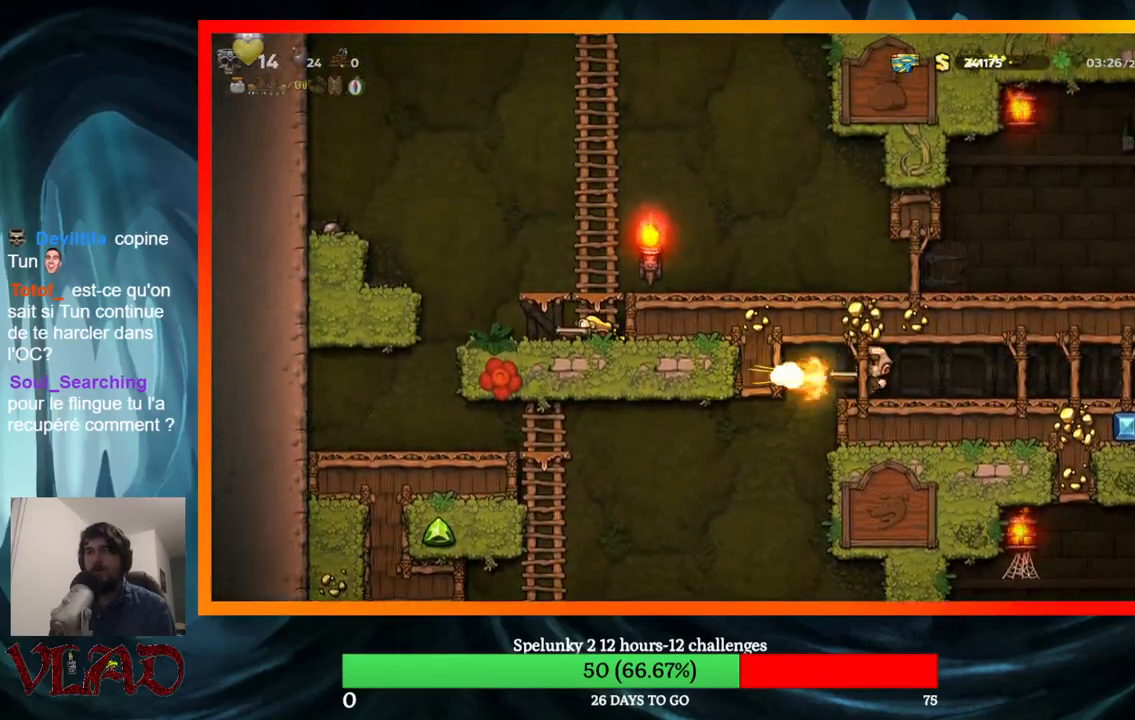
{"buttons": ["DPAD_DOWN"], "events": []}
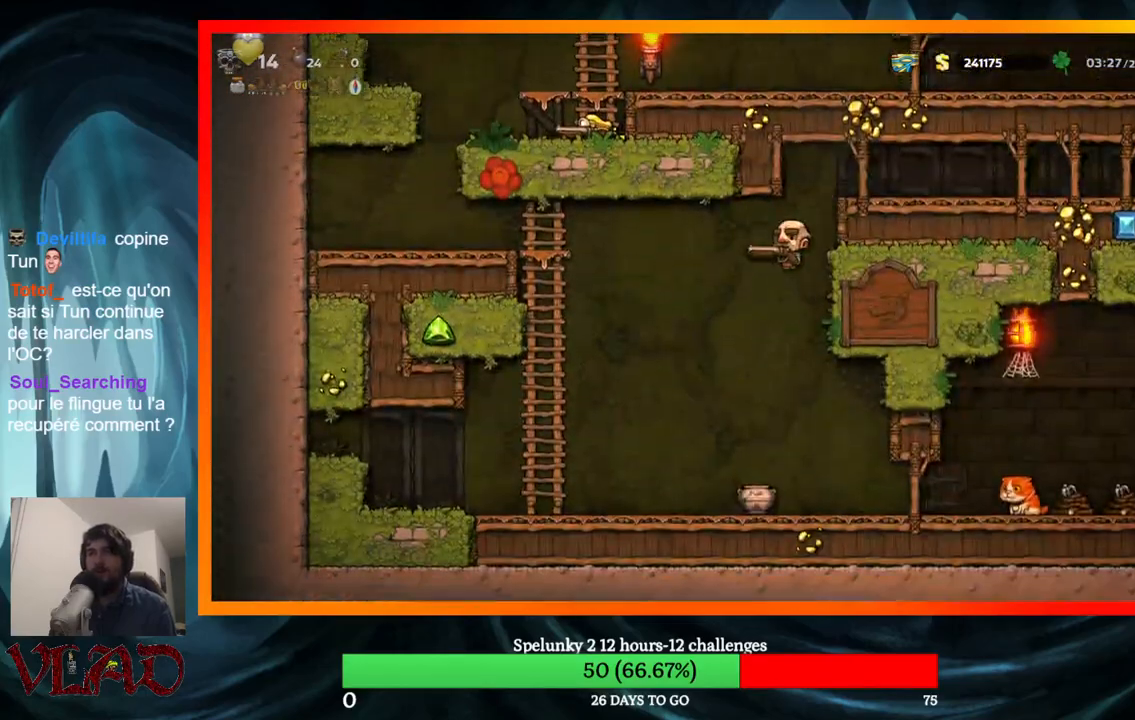
{"buttons": ["DPAD_DOWN"], "events": []}
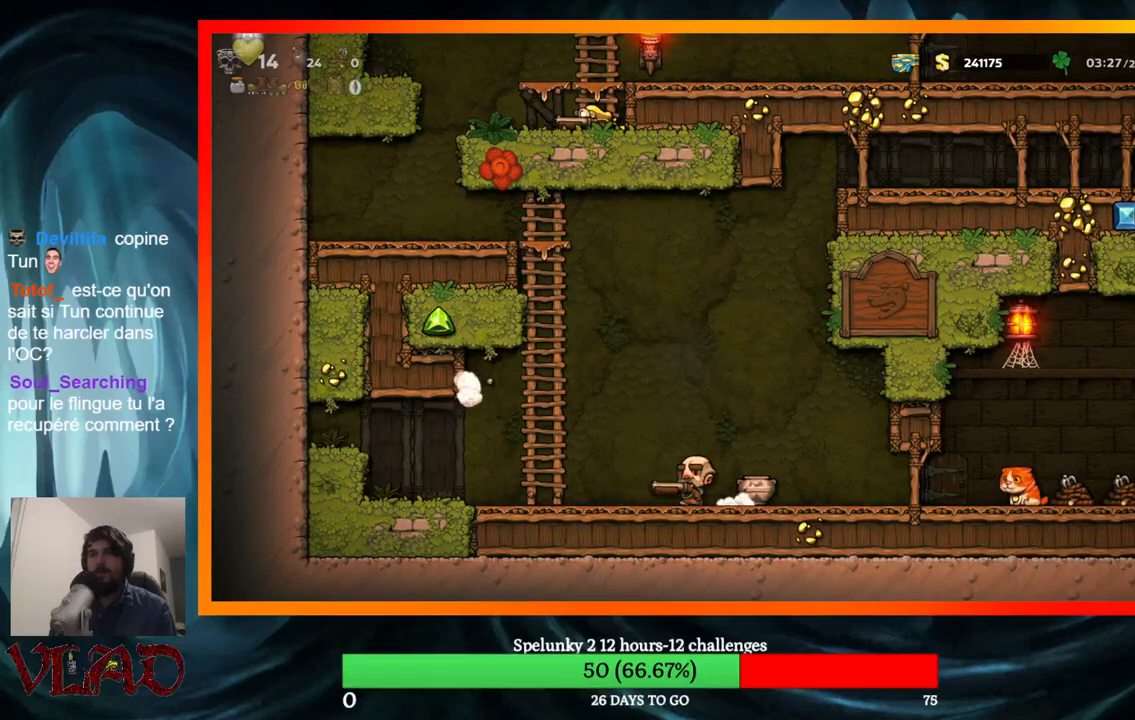
{"buttons": [], "events": [[300, "DPAD_DOWN", "up"]]}
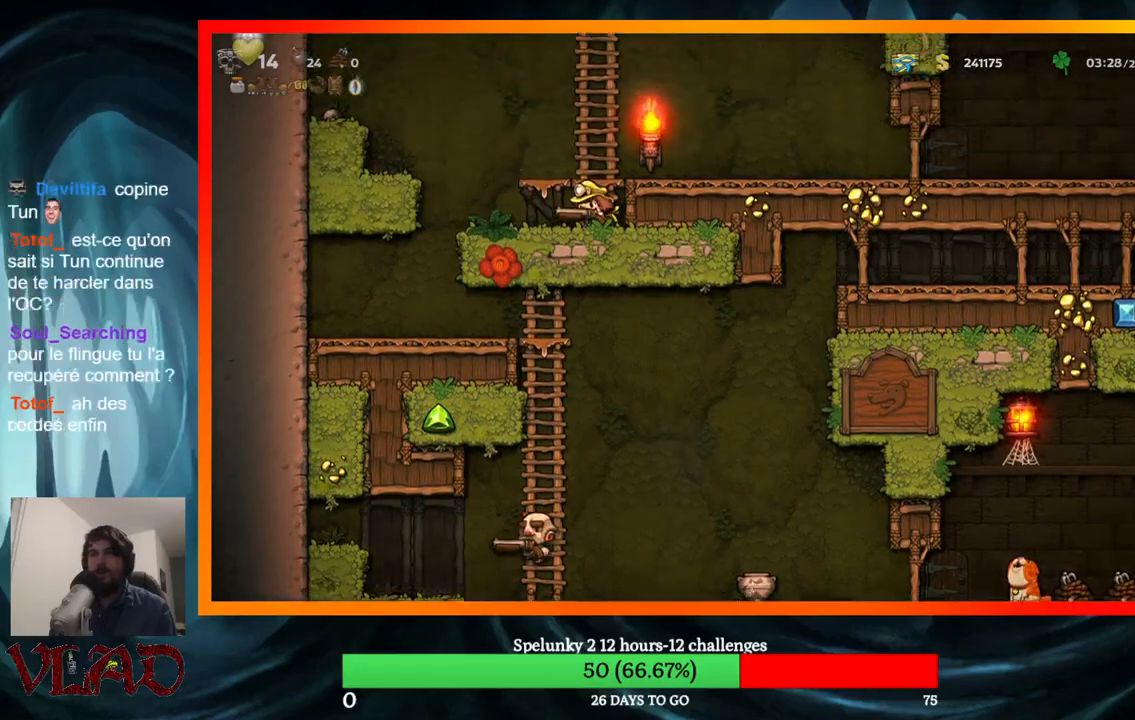
{"buttons": ["DPAD_DOWN"], "events": [[483, "DPAD_DOWN", "down"]]}